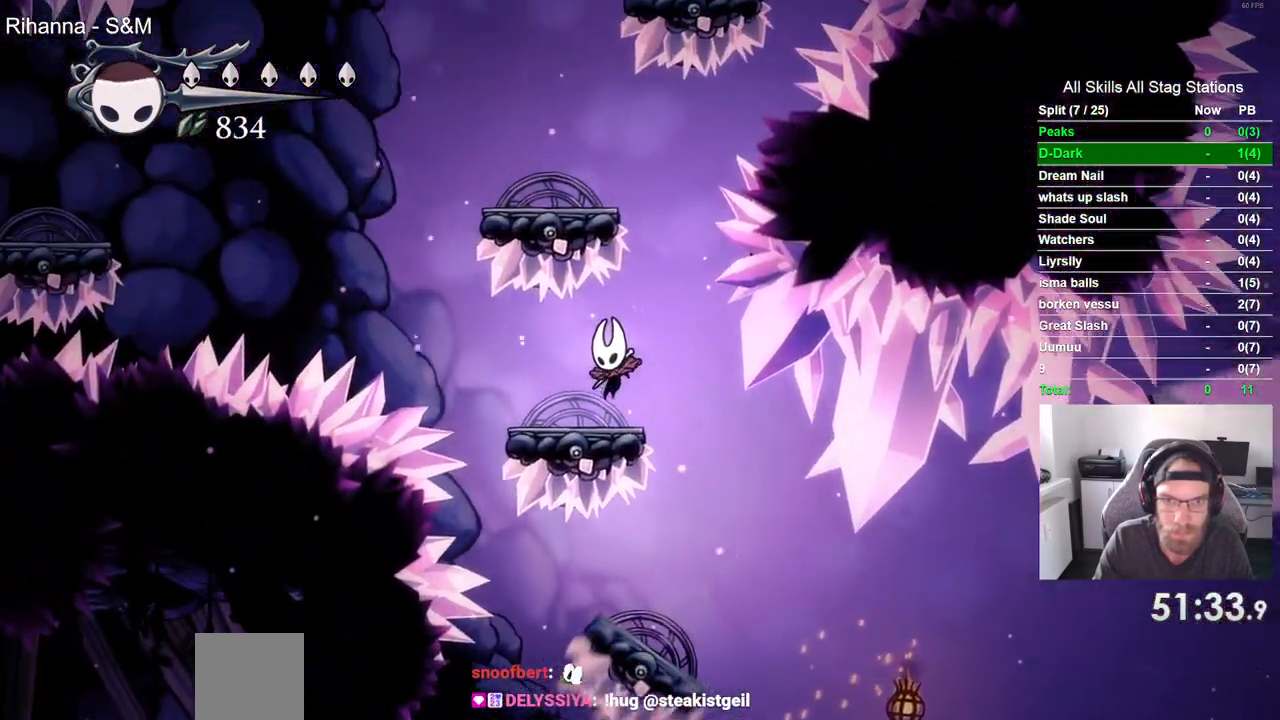
Gameplay with a controller (PlayStation layout); each line is a JSON object with the inputs held at the frame after it (dt_ms = milliseconds from this image to that frame). "events" lists button and stick changes between this image and that frame as [ms after this image, input, new state], when the widget could be followed in between.
{"dt_ms": 1000, "buttons": ["CROSS", "DPAD_RIGHT"], "left_stick": "center", "right_stick": "center"}
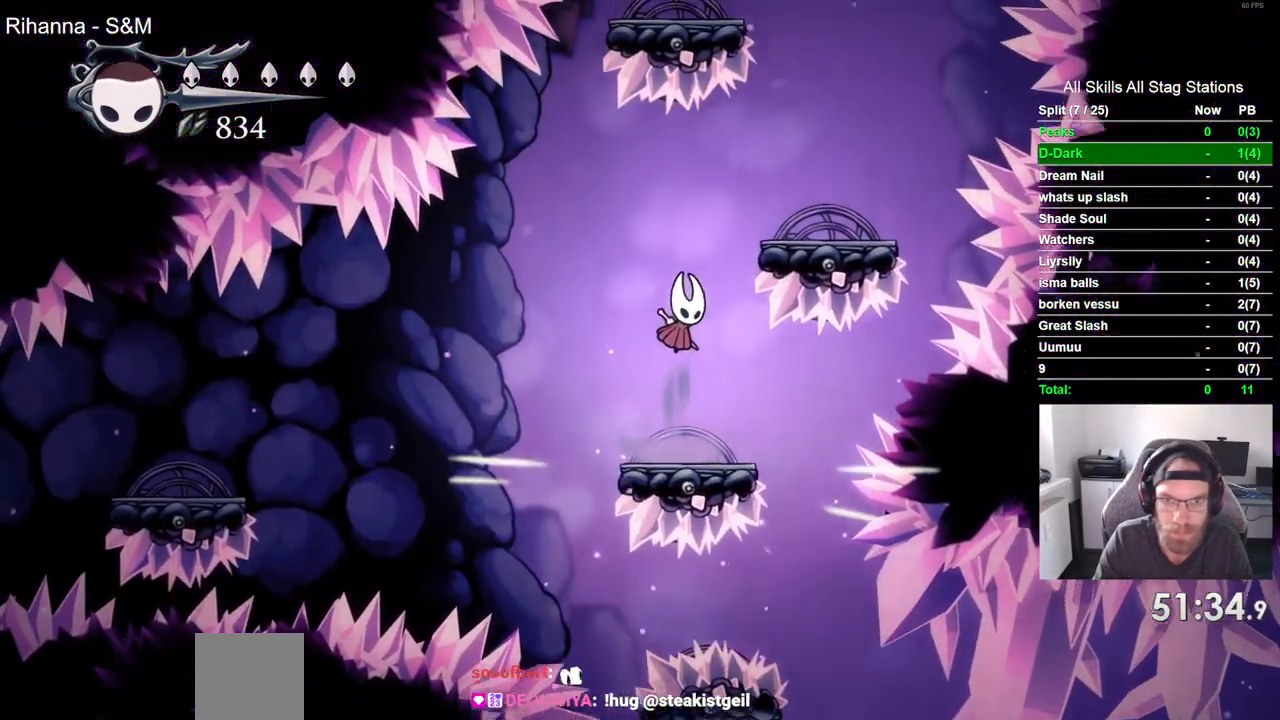
{"dt_ms": 500, "buttons": ["CROSS", "DPAD_RIGHT"], "left_stick": "center", "right_stick": "center", "events": [[350, "CROSS", "up"], [483, "CROSS", "down"]]}
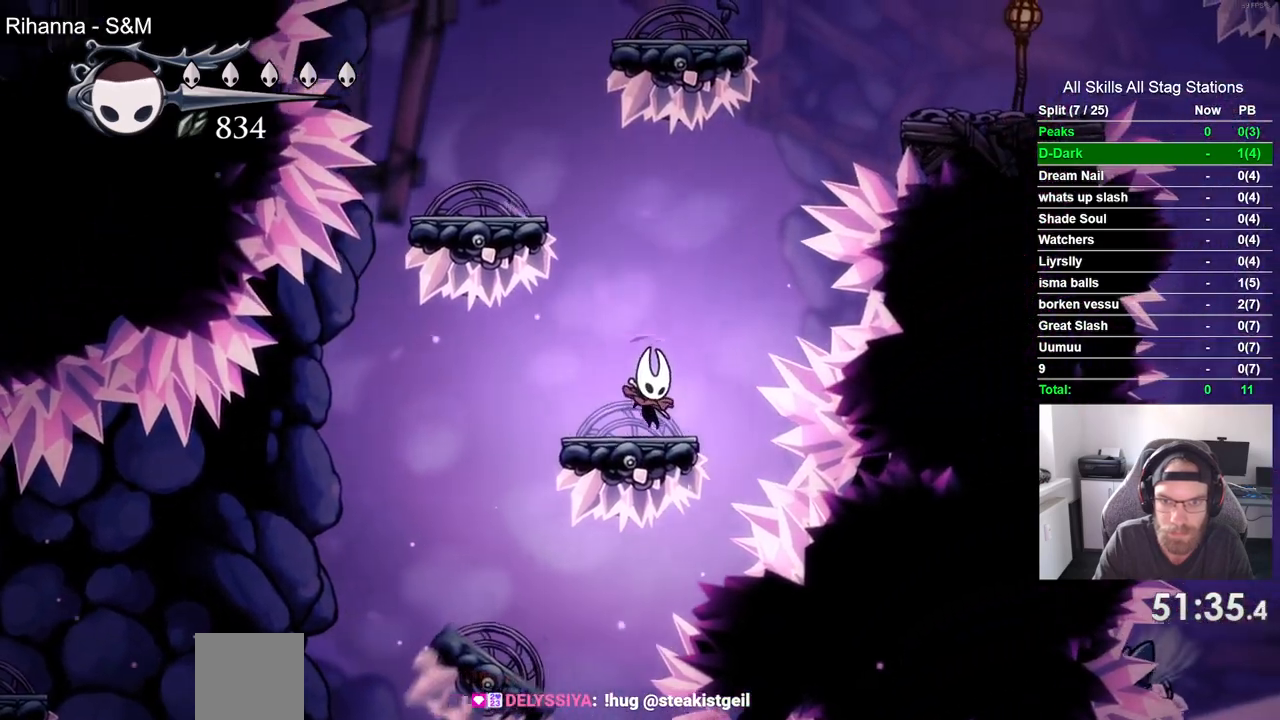
{"dt_ms": 500, "buttons": ["DPAD_LEFT"], "left_stick": "center", "right_stick": "center", "events": [[100, "DPAD_LEFT", "down"], [100, "DPAD_RIGHT", "up"], [500, "CROSS", "up"]]}
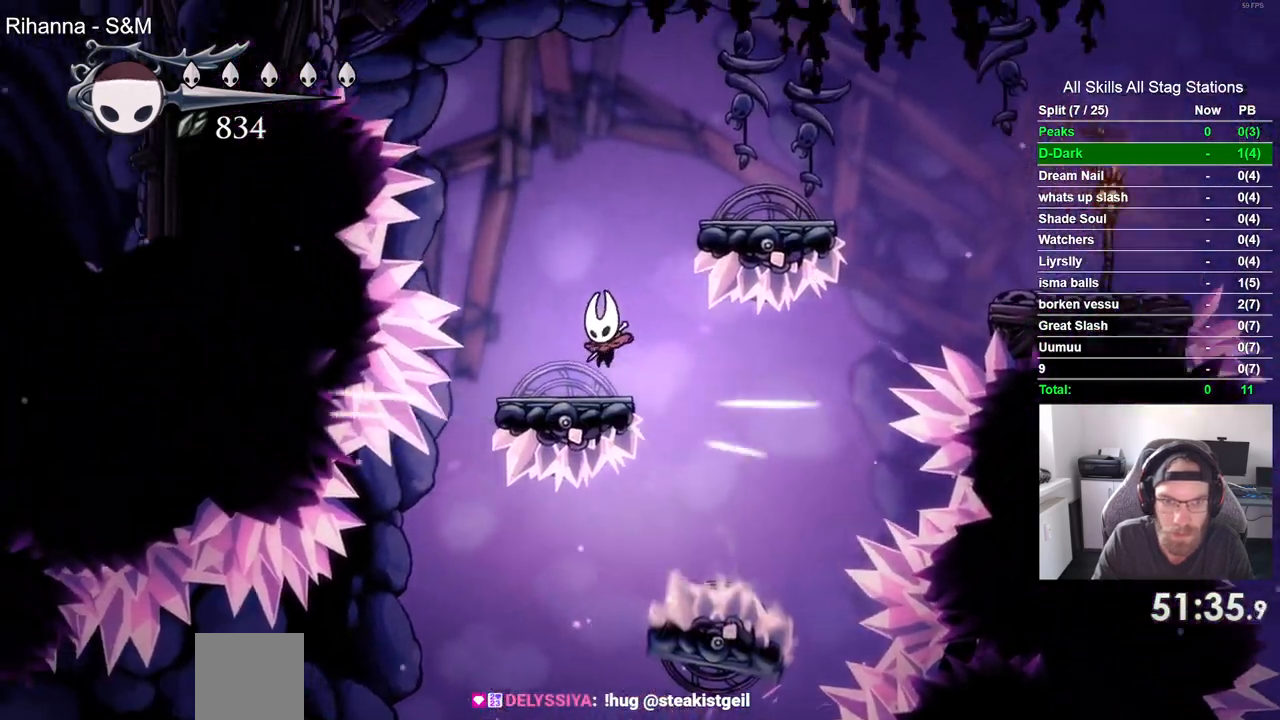
{"dt_ms": 500, "buttons": ["CROSS", "DPAD_RIGHT"], "left_stick": "center", "right_stick": "center", "events": [[33, "DPAD_LEFT", "up"], [167, "CROSS", "down"], [167, "DPAD_RIGHT", "down"]]}
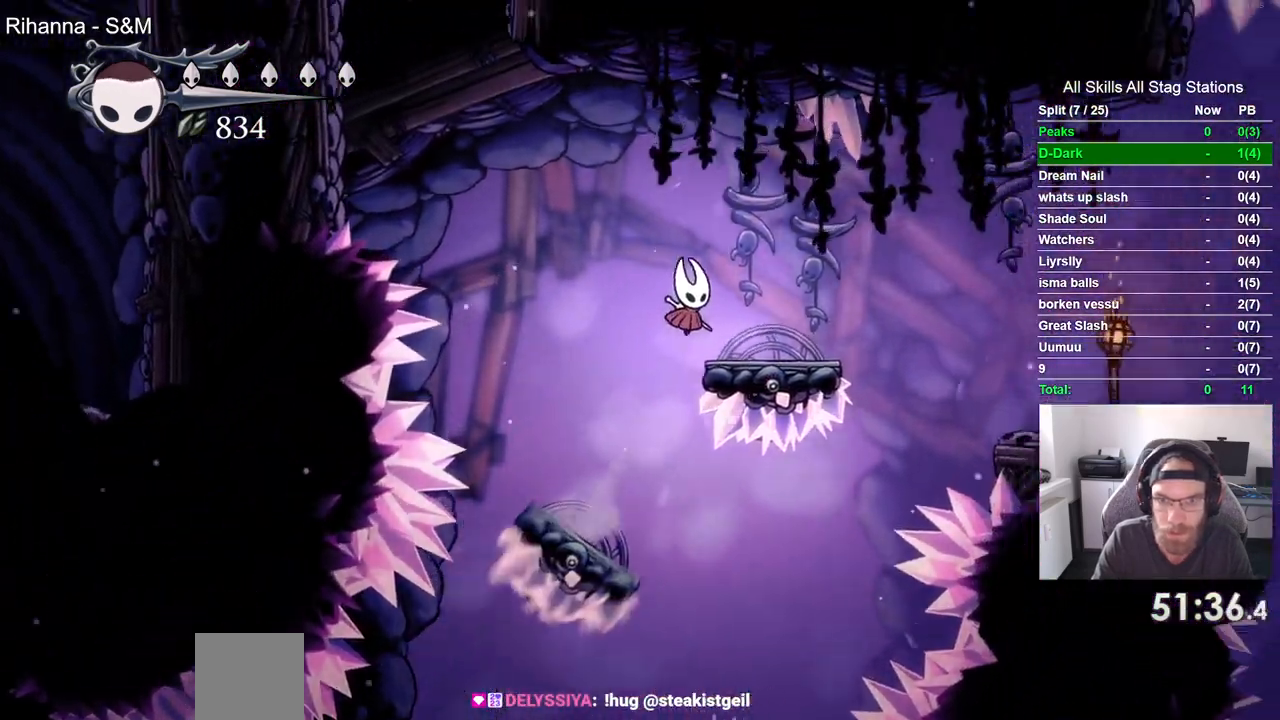
{"dt_ms": 500, "buttons": ["CROSS", "DPAD_LEFT"], "left_stick": "center", "right_stick": "center", "events": [[67, "CROSS", "up"], [233, "DPAD_LEFT", "down"], [233, "DPAD_RIGHT", "up"], [317, "CROSS", "down"]]}